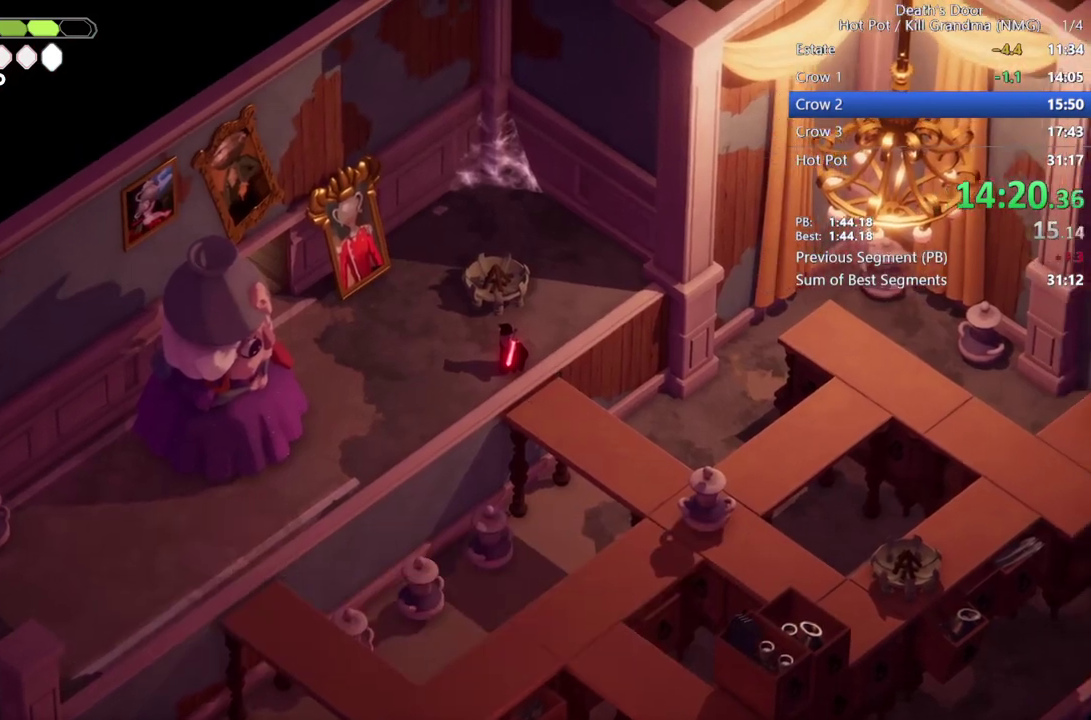
Gameplay with a controller (PlayStation layout); each line is a JSON object with the inputs held at the frame after it. "events" lists button and stick changes between this image and that frame as [ms after this image, input, new state], when the widget could be followed in between. Not read: R3 right_stick.
{"buttons": ["CROSS"], "left_stick": "up-left", "events": [[33, "CROSS", "down"], [100, "CROSS", "up"], [167, "CROSS", "down"], [267, "CROSS", "up"], [333, "CROSS", "down"], [433, "CROSS", "up"], [500, "CROSS", "down"], [500, "left_stick", "up-left"]]}
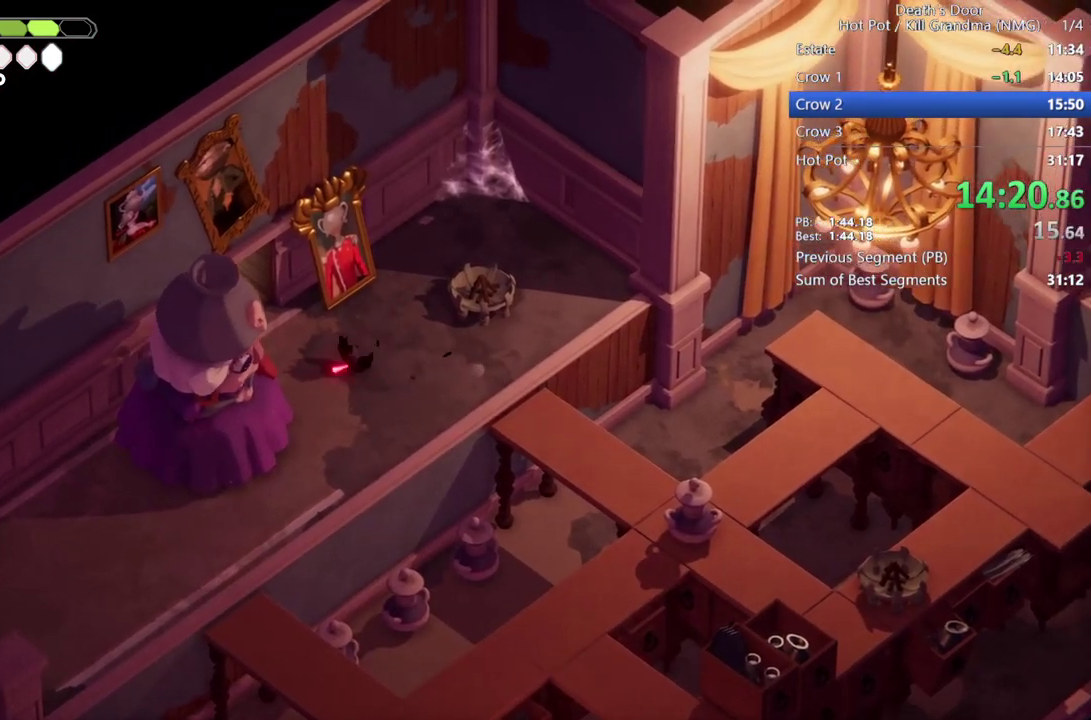
{"buttons": [], "left_stick": "up-left", "events": [[100, "CROSS", "up"], [200, "CROSS", "down"], [267, "CROSS", "up"], [367, "CROSS", "down"], [433, "CROSS", "up"]]}
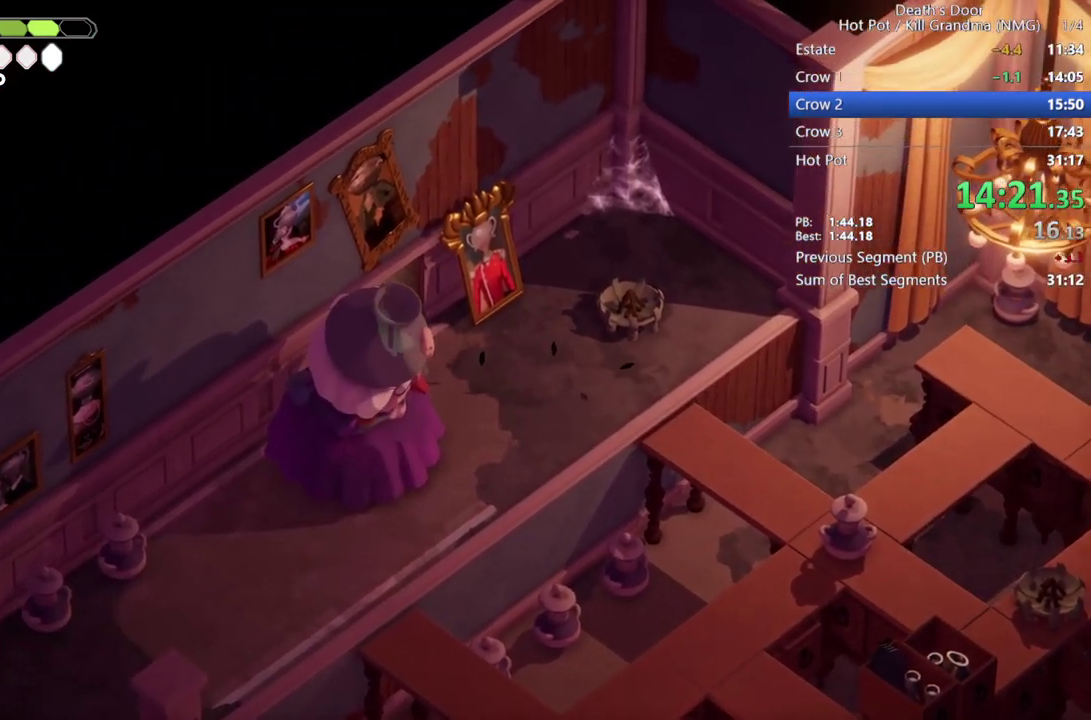
{"buttons": [], "left_stick": "up-left", "events": [[33, "CROSS", "down"], [100, "CROSS", "up"], [200, "CROSS", "down"], [267, "CROSS", "up"], [400, "CROSS", "down"], [467, "CROSS", "up"]]}
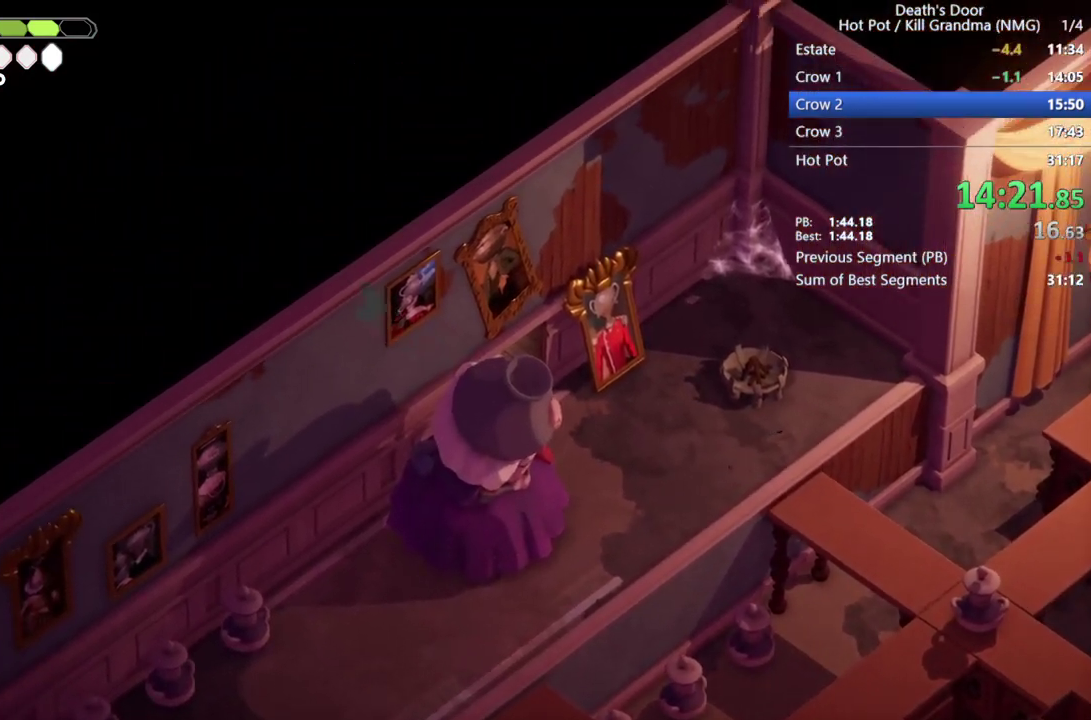
{"buttons": [], "left_stick": "up-left", "events": [[67, "CROSS", "down"], [133, "CROSS", "up"], [233, "CROSS", "down"], [333, "CROSS", "up"], [400, "CROSS", "down"], [500, "CROSS", "up"]]}
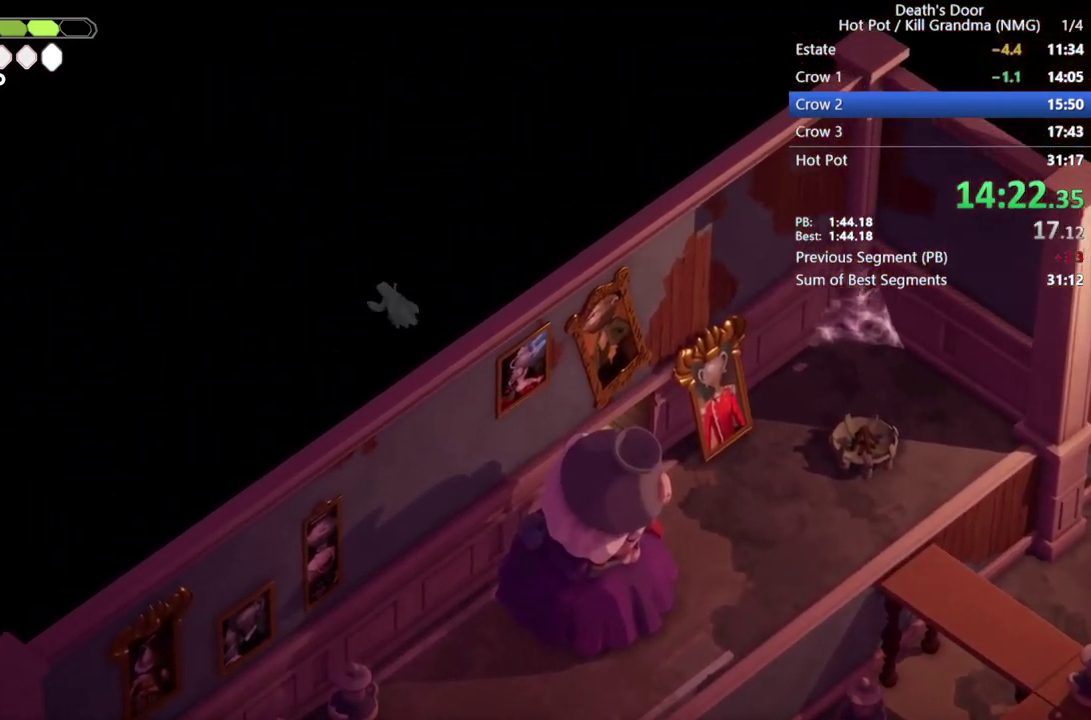
{"buttons": ["CROSS"], "left_stick": "up", "events": [[67, "CROSS", "down"], [167, "CROSS", "up"], [267, "CROSS", "down"], [367, "CROSS", "up"], [400, "left_stick", "up"], [500, "CROSS", "down"]]}
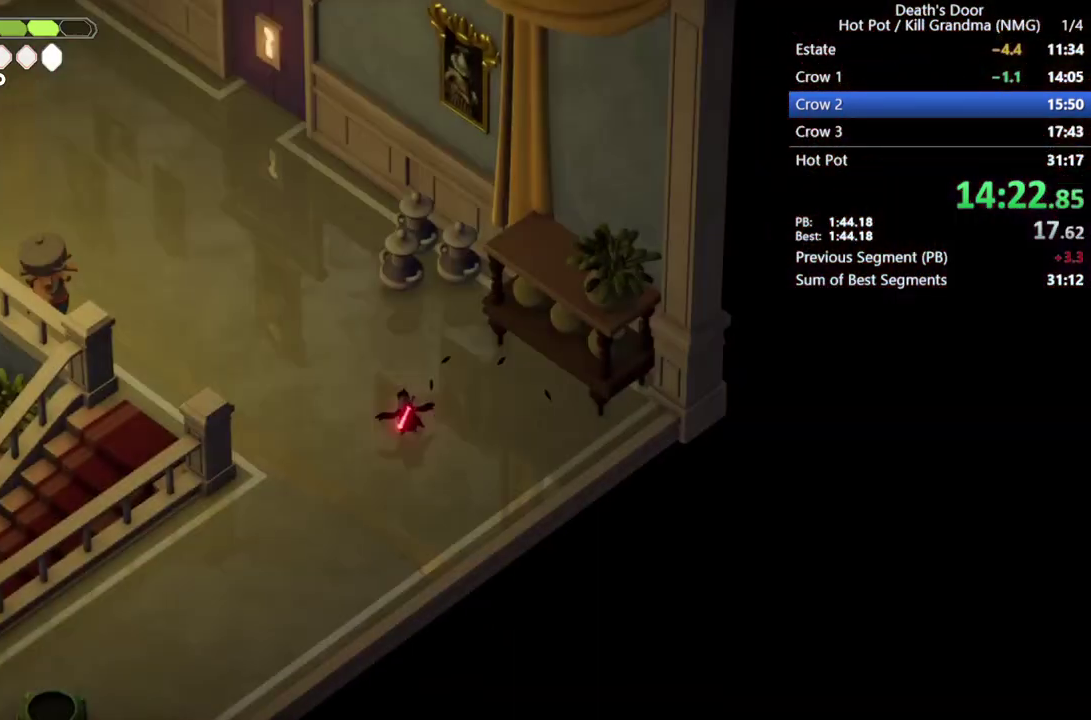
{"buttons": [], "left_stick": "up", "events": [[100, "CROSS", "up"], [200, "CROSS", "down"], [267, "CROSS", "up"], [367, "CROSS", "down"], [467, "CROSS", "up"]]}
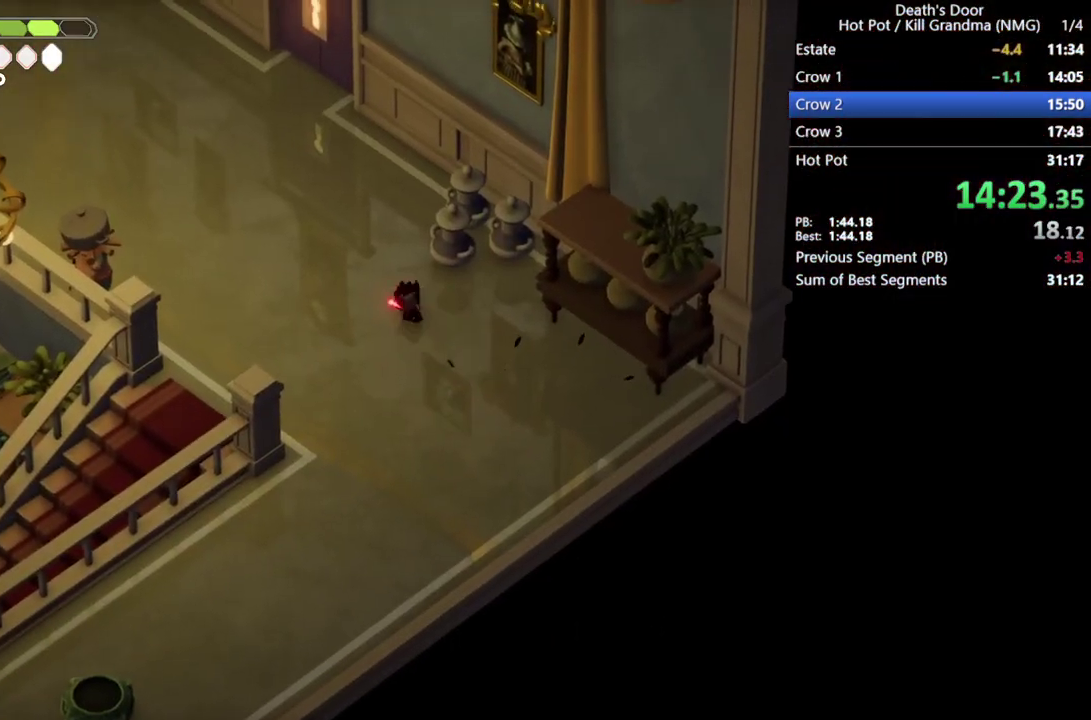
{"buttons": ["CROSS"], "left_stick": "up", "events": [[67, "CROSS", "down"], [167, "CROSS", "up"], [267, "CROSS", "down"], [367, "CROSS", "up"], [433, "CROSS", "down"]]}
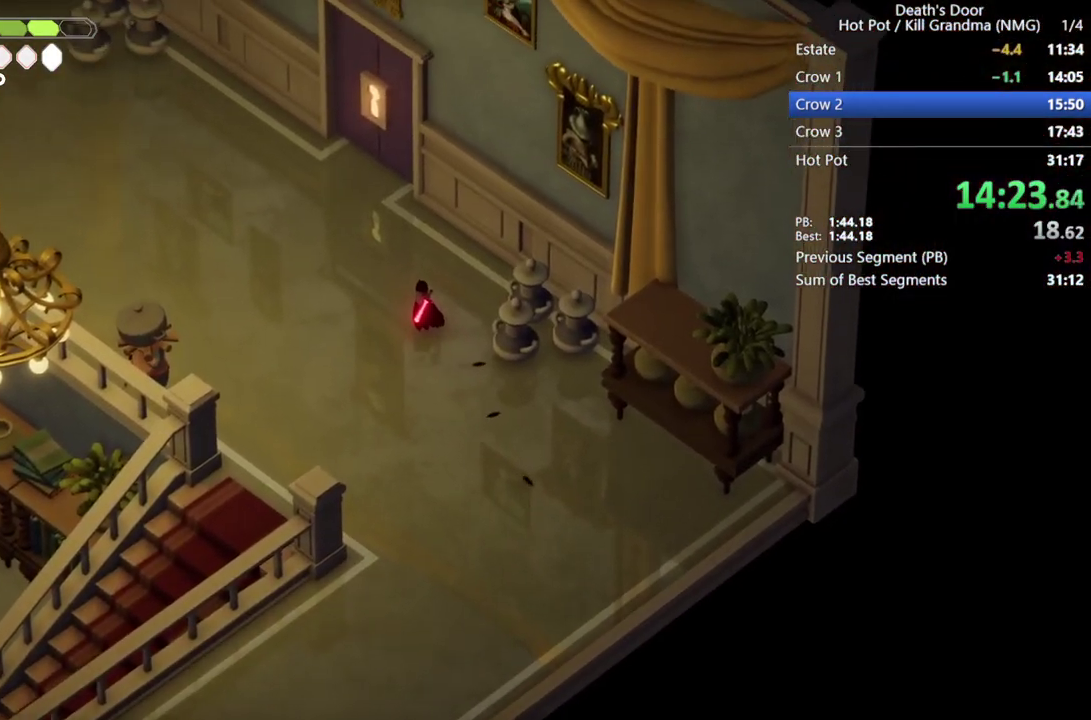
{"buttons": ["TRIANGLE"], "left_stick": "up", "events": [[33, "CROSS", "up"], [133, "CROSS", "down"], [267, "CROSS", "up"], [467, "TRIANGLE", "down"]]}
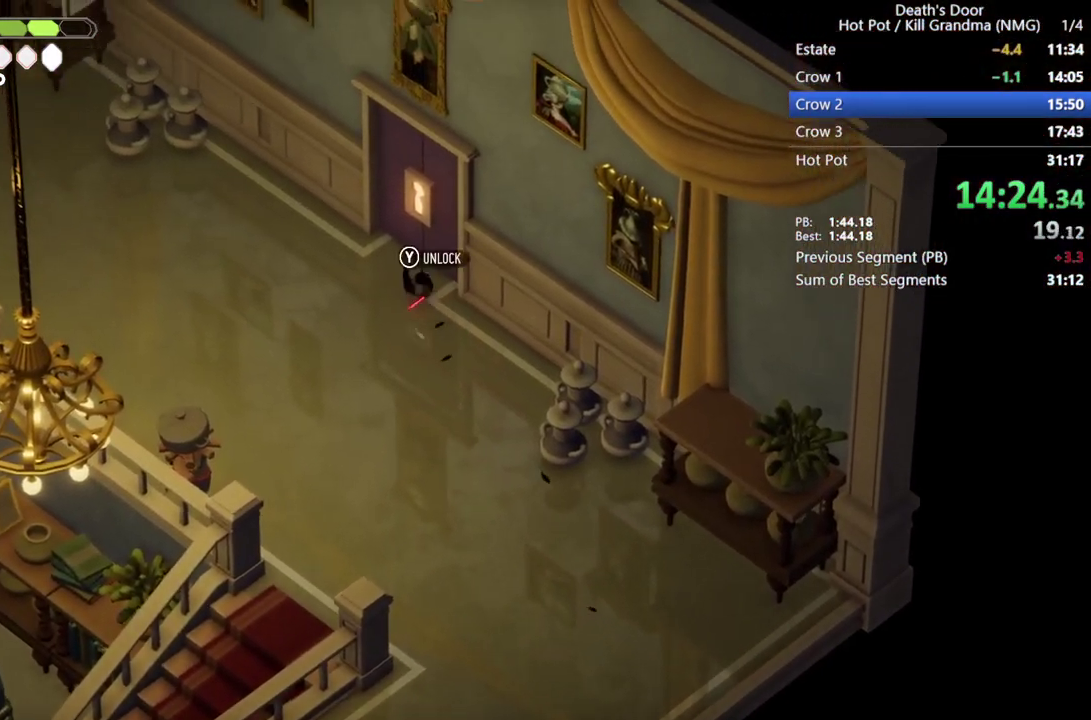
{"buttons": [], "left_stick": "up-right", "events": [[67, "TRIANGLE", "up"], [100, "left_stick", "left"], [133, "TRIANGLE", "down"], [233, "TRIANGLE", "up"], [300, "left_stick", "up-left"], [400, "left_stick", "up"], [467, "left_stick", "up-right"]]}
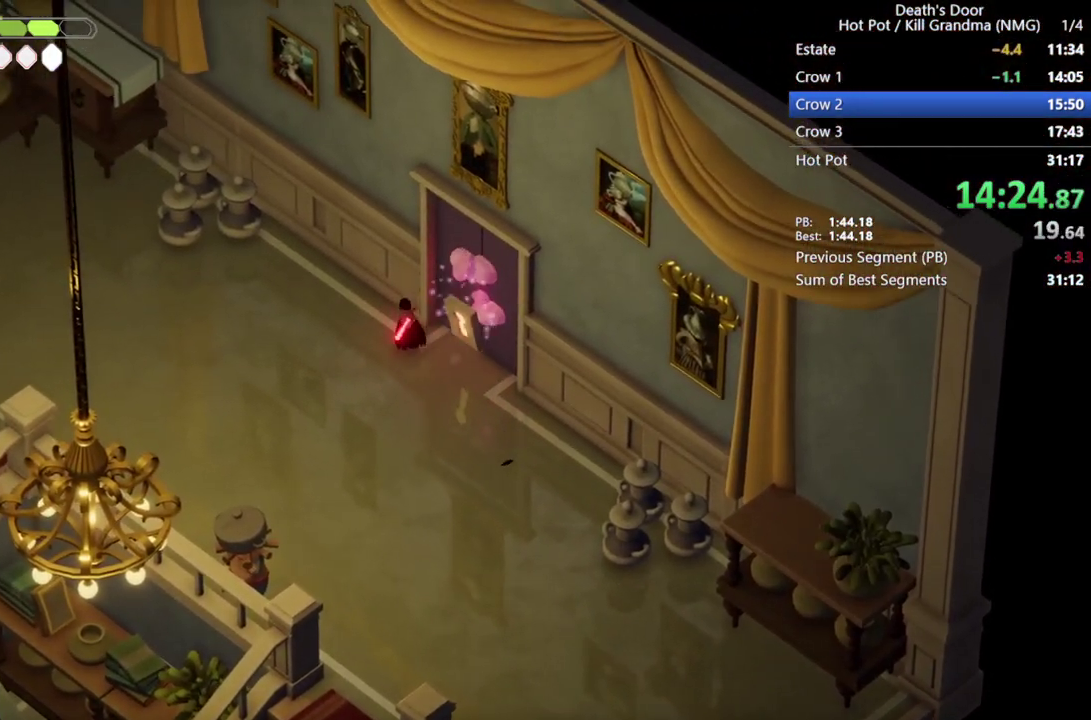
{"buttons": [], "left_stick": "up-right", "events": [[100, "left_stick", "right"], [200, "left_stick", "down-right"], [333, "left_stick", "right"], [467, "left_stick", "up-right"]]}
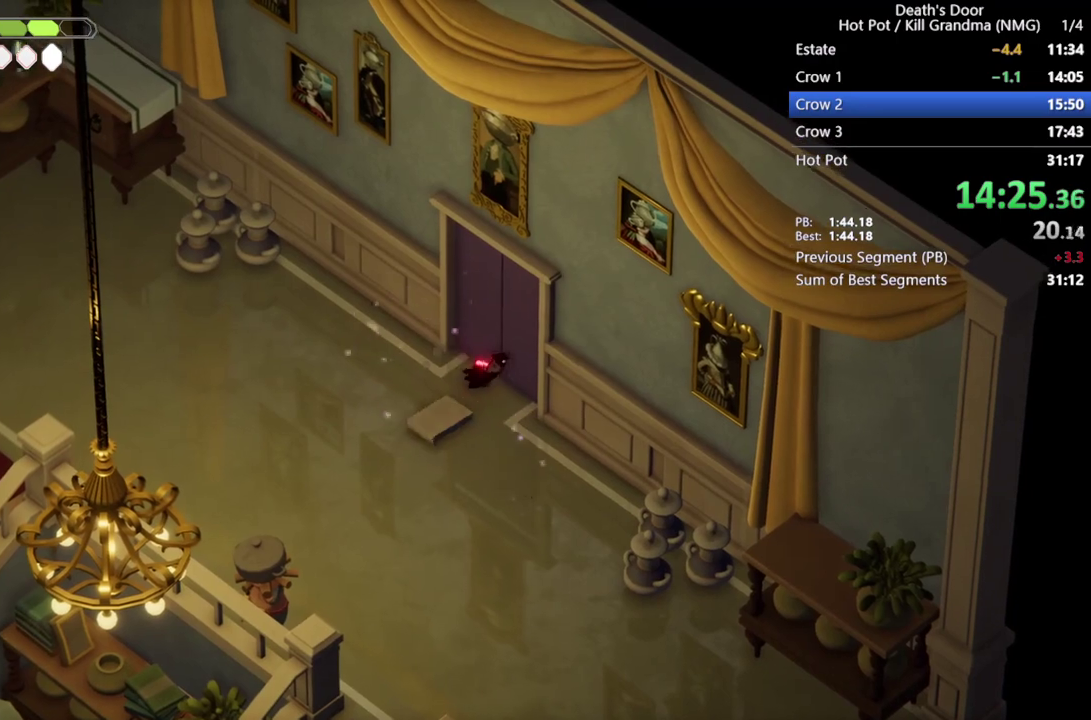
{"buttons": [], "left_stick": "up-right", "events": []}
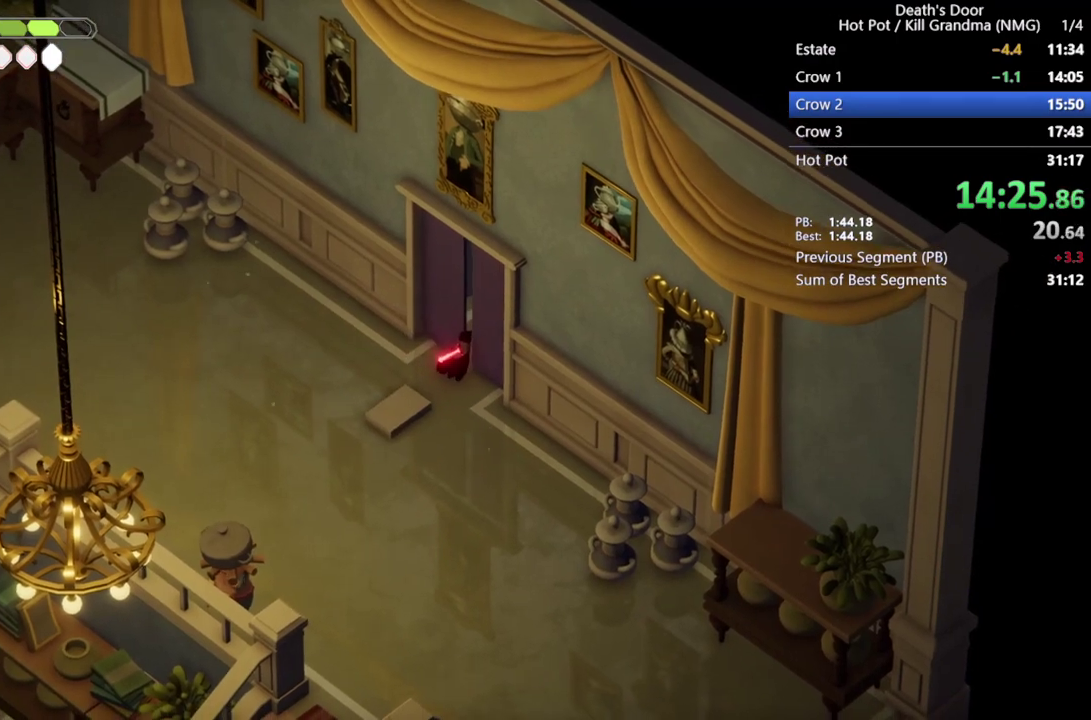
{"buttons": [], "left_stick": "up-right", "events": [[400, "CROSS", "down"], [500, "CROSS", "up"]]}
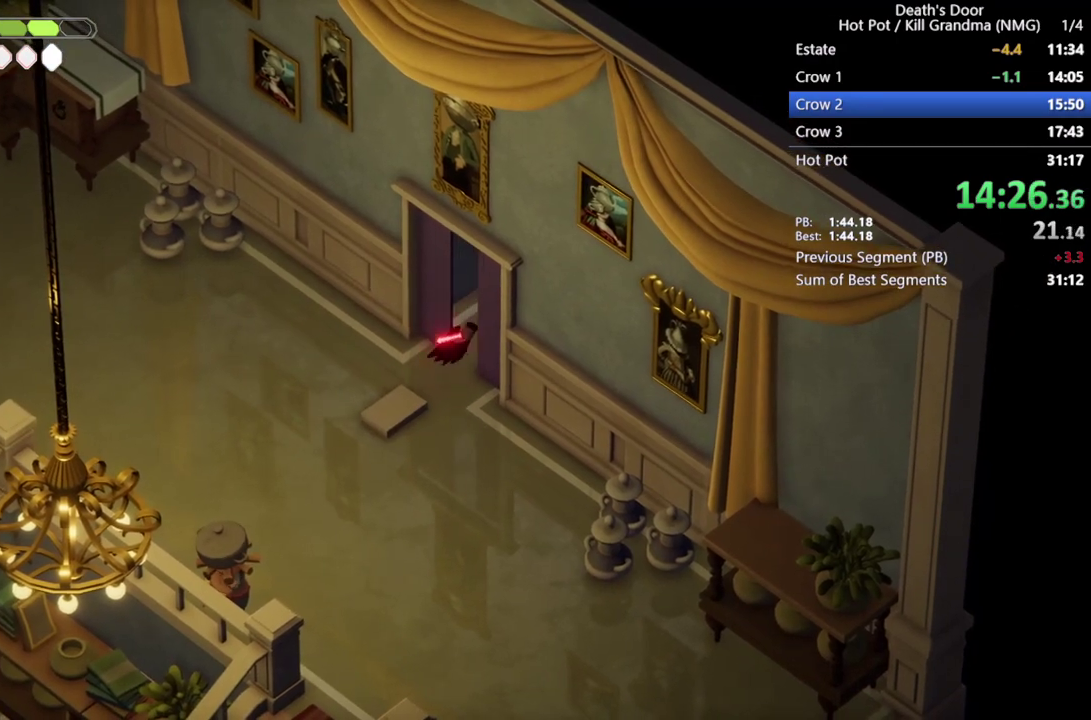
{"buttons": [], "left_stick": "up", "events": [[67, "CROSS", "down"], [200, "CROSS", "up"], [500, "left_stick", "up"]]}
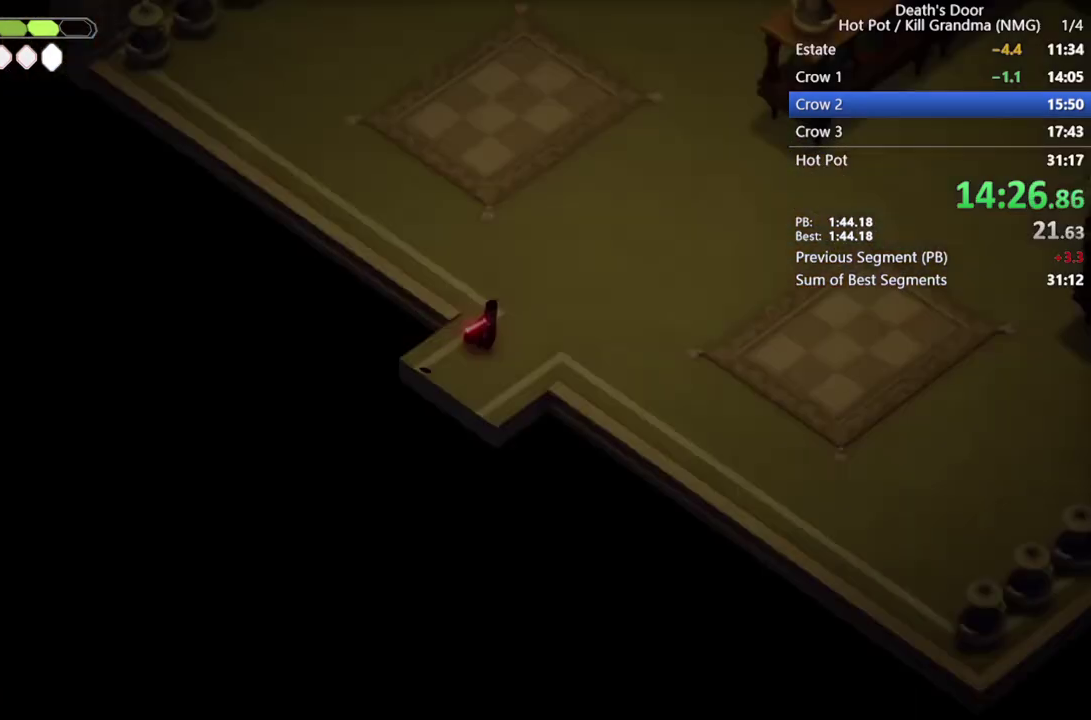
{"buttons": [], "left_stick": "up-left", "events": [[100, "left_stick", "up-left"], [333, "CROSS", "down"], [467, "CROSS", "up"]]}
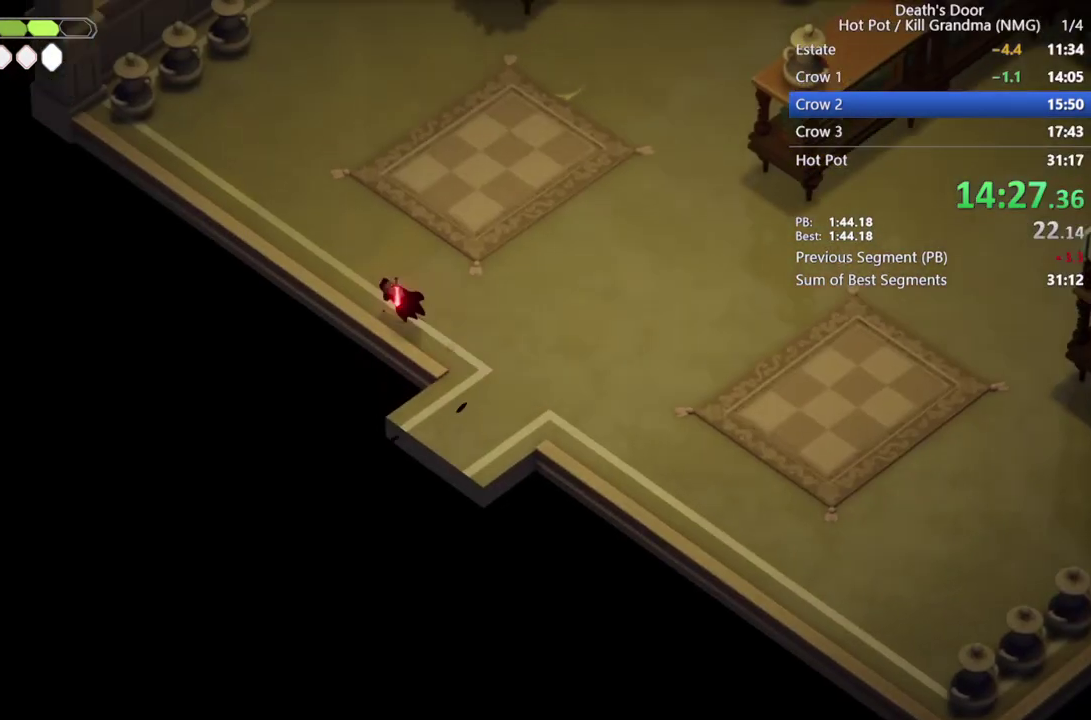
{"buttons": [], "left_stick": "up", "events": [[33, "CROSS", "down"], [133, "CROSS", "up"], [200, "CROSS", "down"], [233, "left_stick", "up"], [333, "CROSS", "up"]]}
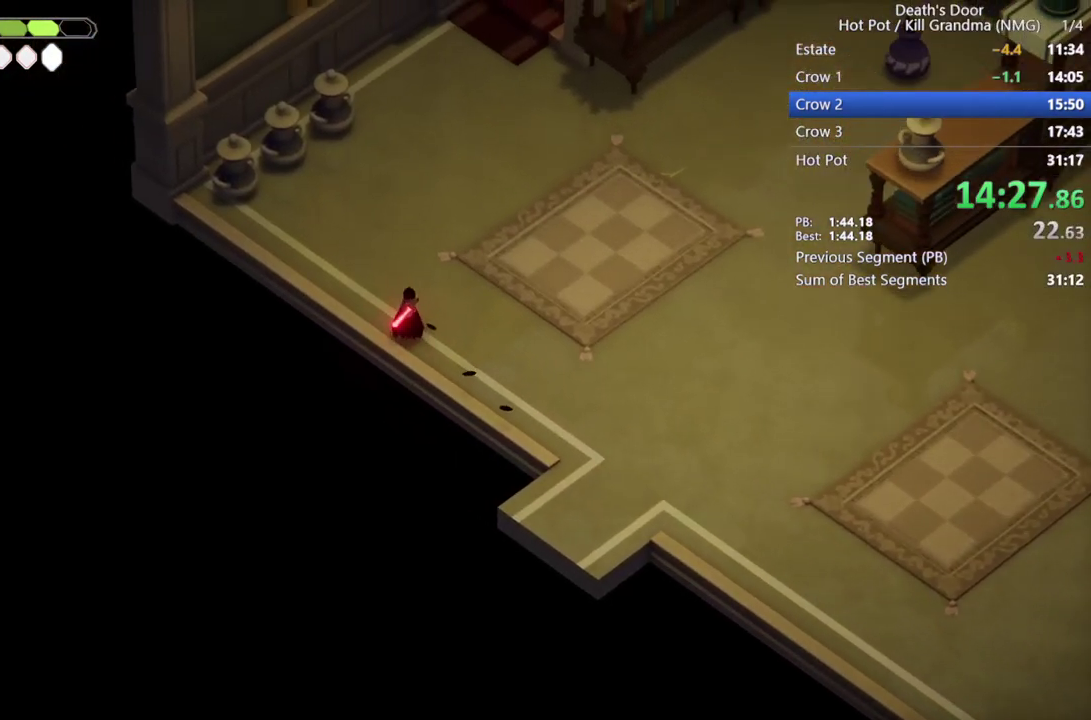
{"buttons": ["CROSS"], "left_stick": "up", "events": [[67, "CROSS", "down"], [167, "CROSS", "up"], [267, "CROSS", "down"], [367, "CROSS", "up"], [467, "CROSS", "down"]]}
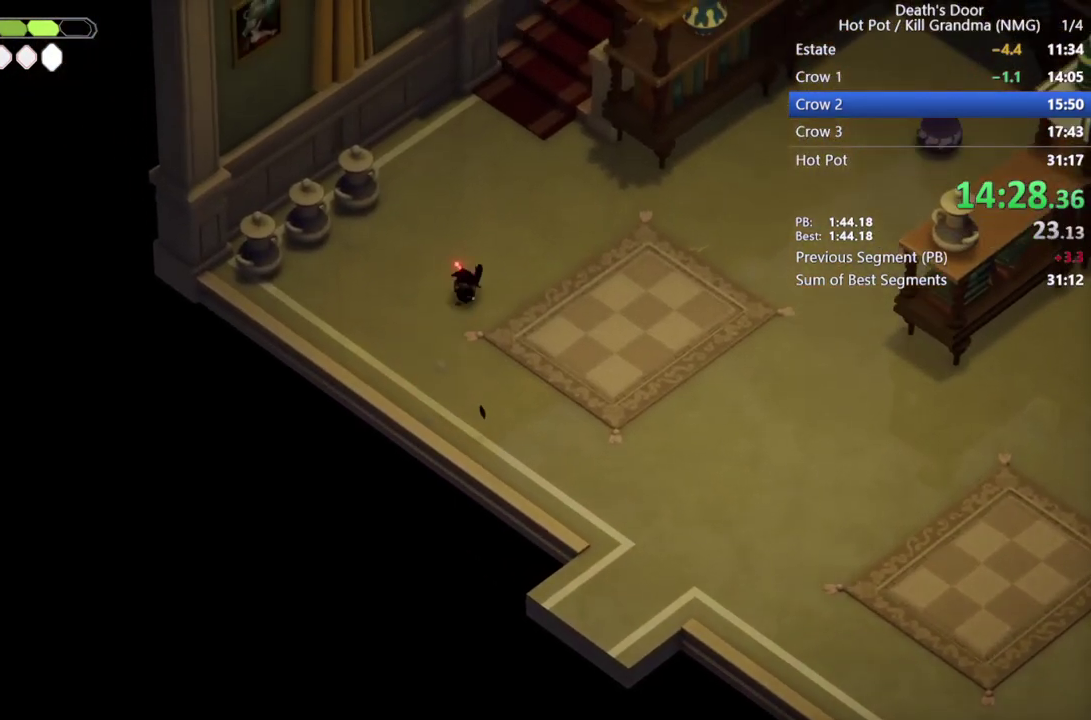
{"buttons": ["CROSS"], "left_stick": "up-right", "events": [[67, "CROSS", "up"], [233, "CROSS", "down"], [367, "CROSS", "up"], [467, "CROSS", "down"], [500, "left_stick", "up-right"]]}
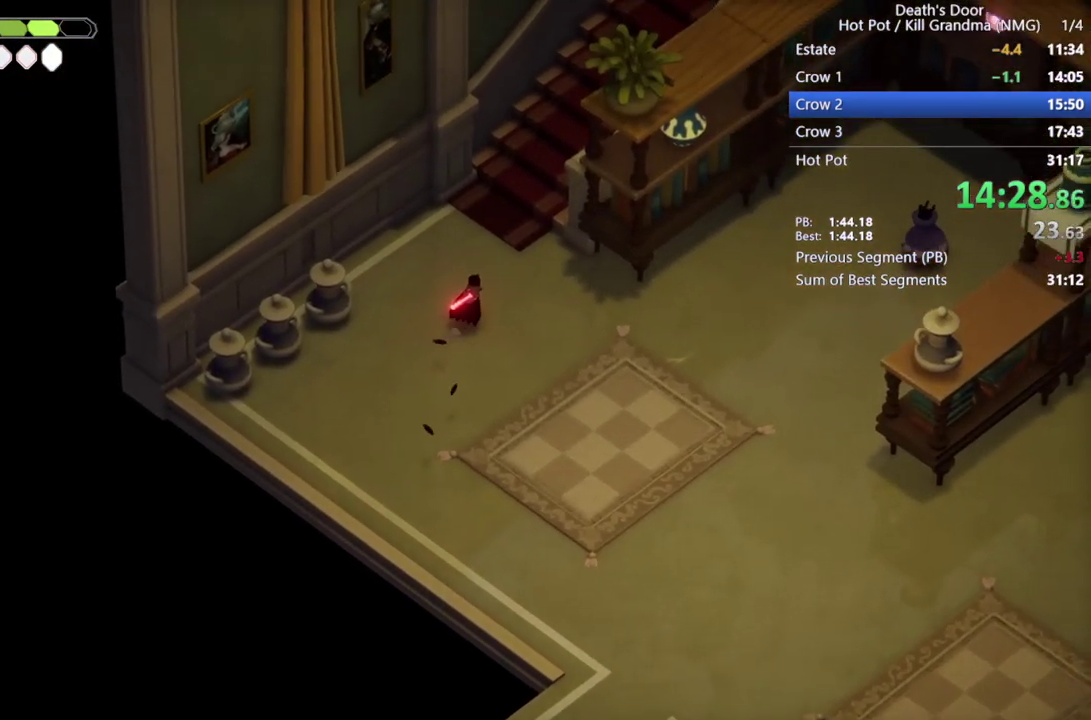
{"buttons": [], "left_stick": "up-right", "events": [[67, "CROSS", "up"], [167, "CROSS", "down"], [267, "CROSS", "up"], [367, "CROSS", "down"], [467, "CROSS", "up"]]}
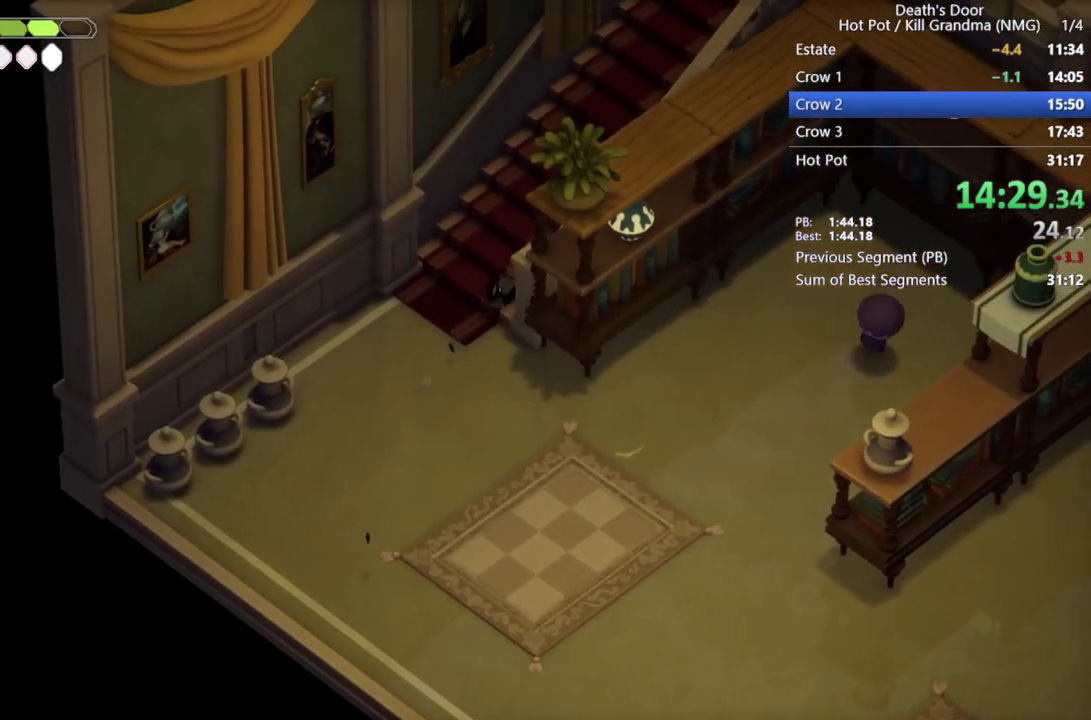
{"buttons": [], "left_stick": "up-right", "events": [[133, "CROSS", "down"], [233, "CROSS", "up"], [333, "CROSS", "down"], [433, "CROSS", "up"]]}
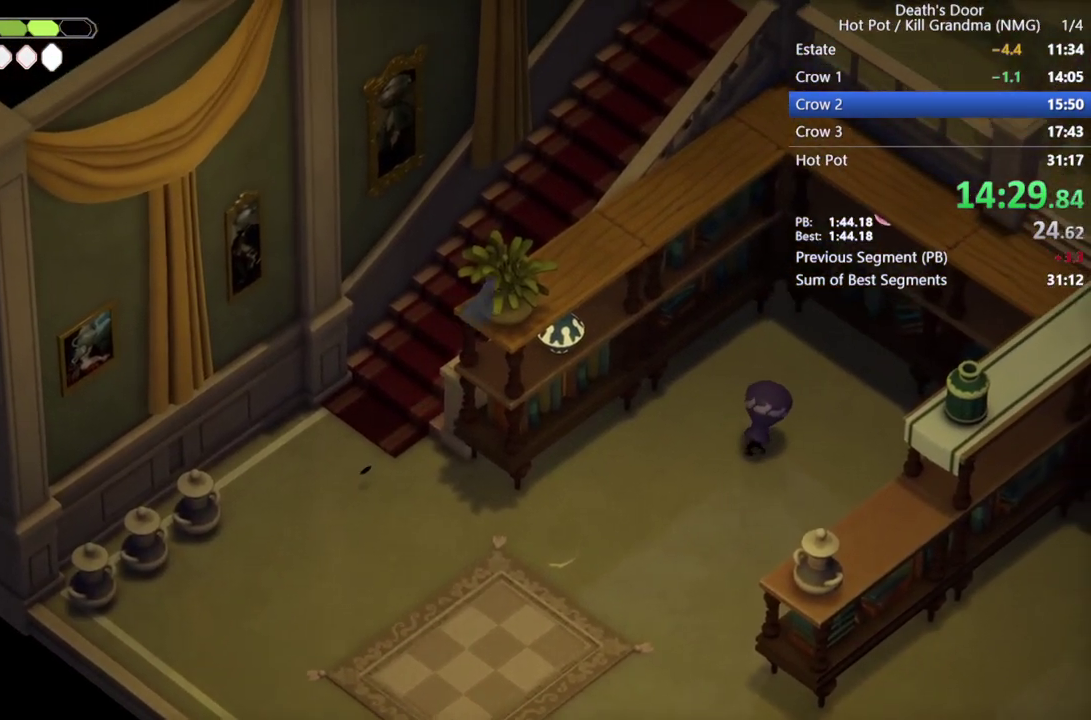
{"buttons": ["CROSS"], "left_stick": "up-right", "events": [[33, "CROSS", "down"], [133, "CROSS", "up"], [200, "CROSS", "down"], [333, "CROSS", "up"], [433, "CROSS", "down"]]}